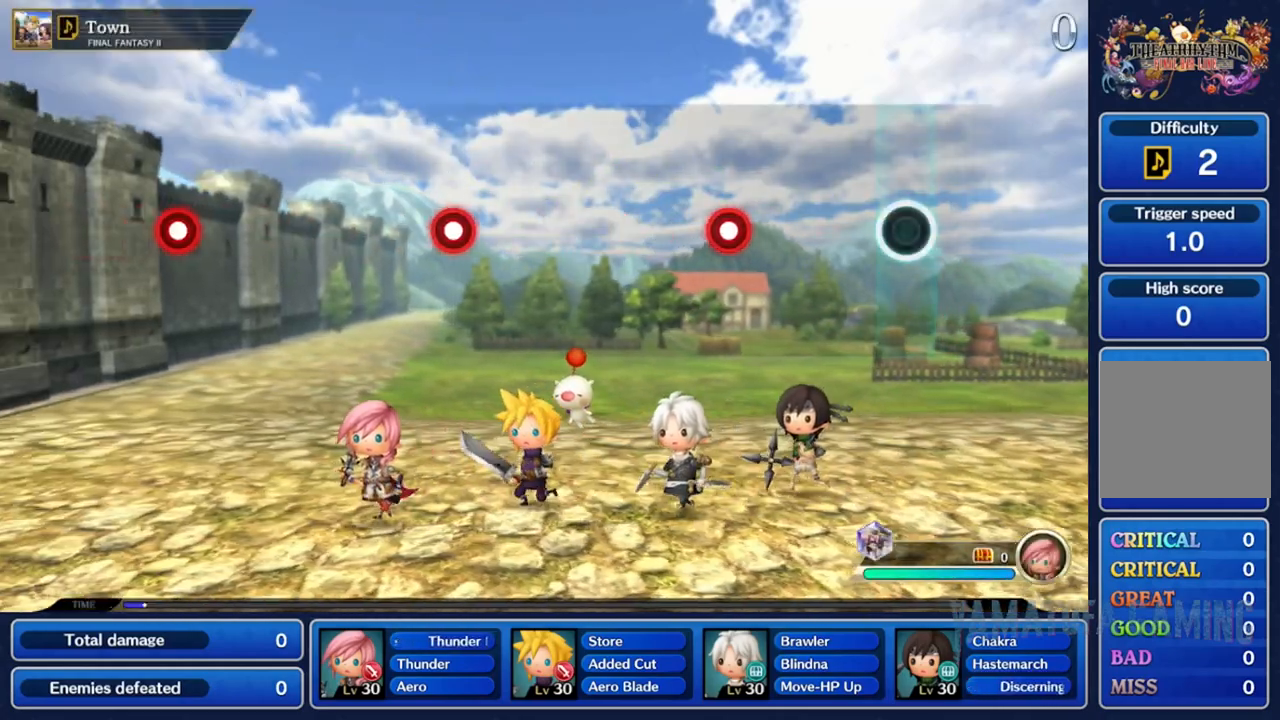
Gameplay with a controller (Nintendo layout); each line is a JSON object with the inputs held at the frame after it (dt_ms = milliseconds from this image to that frame). "events" lists button and stick changes between this image and that frame as [ms after this image, input, new state], when the widget could be followed in between. Not read: L3 R3 SELECT START.
{"dt_ms": 500, "buttons": ["R2"], "left_stick": "center", "right_stick": "center", "events": [[467, "R2", "down"]]}
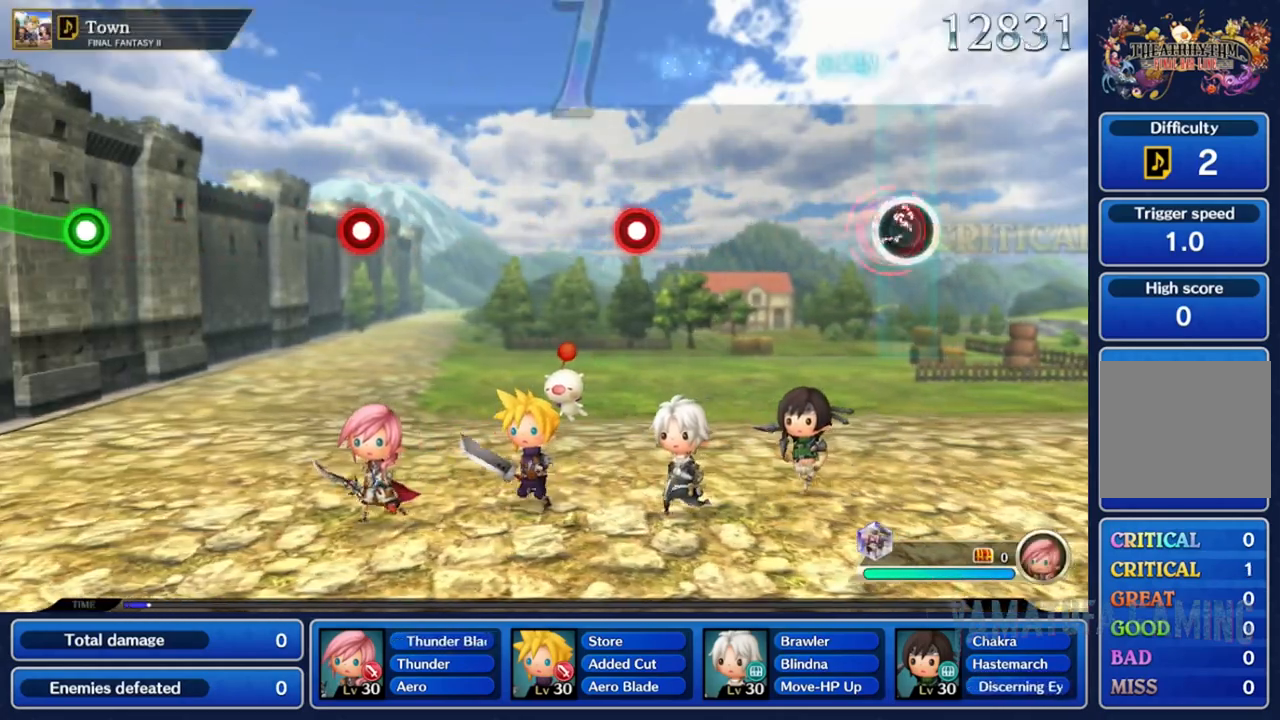
{"dt_ms": 500, "buttons": [], "left_stick": "center", "right_stick": "center", "events": [[117, "R2", "up"]]}
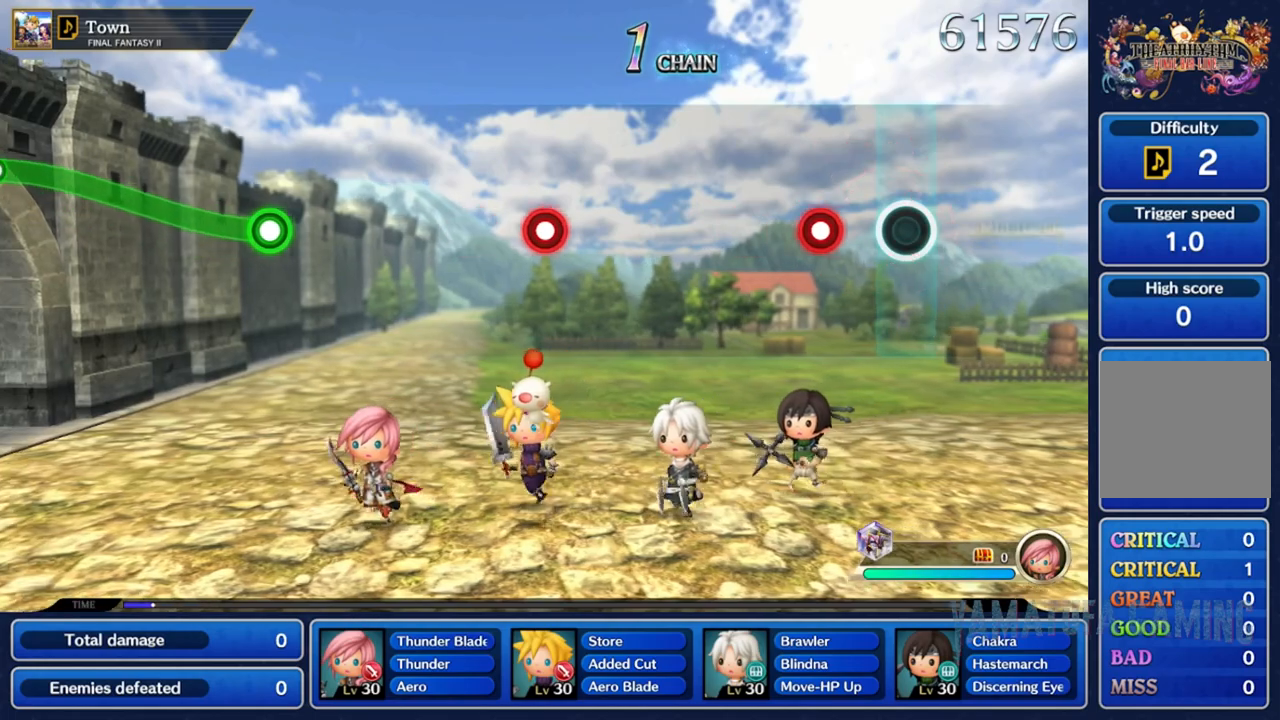
{"dt_ms": 500, "buttons": [], "left_stick": "center", "right_stick": "center", "events": [[250, "R2", "down"], [400, "R2", "up"]]}
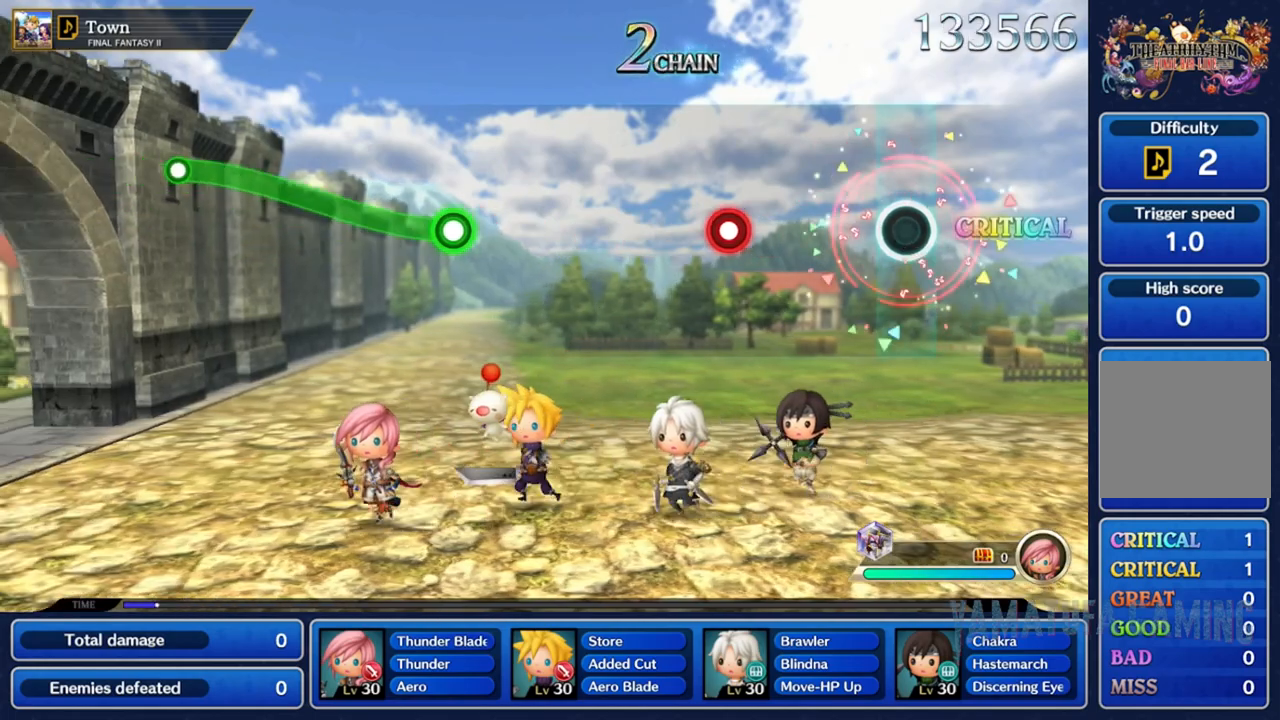
{"dt_ms": 500, "buttons": [], "left_stick": "center", "right_stick": "center", "events": []}
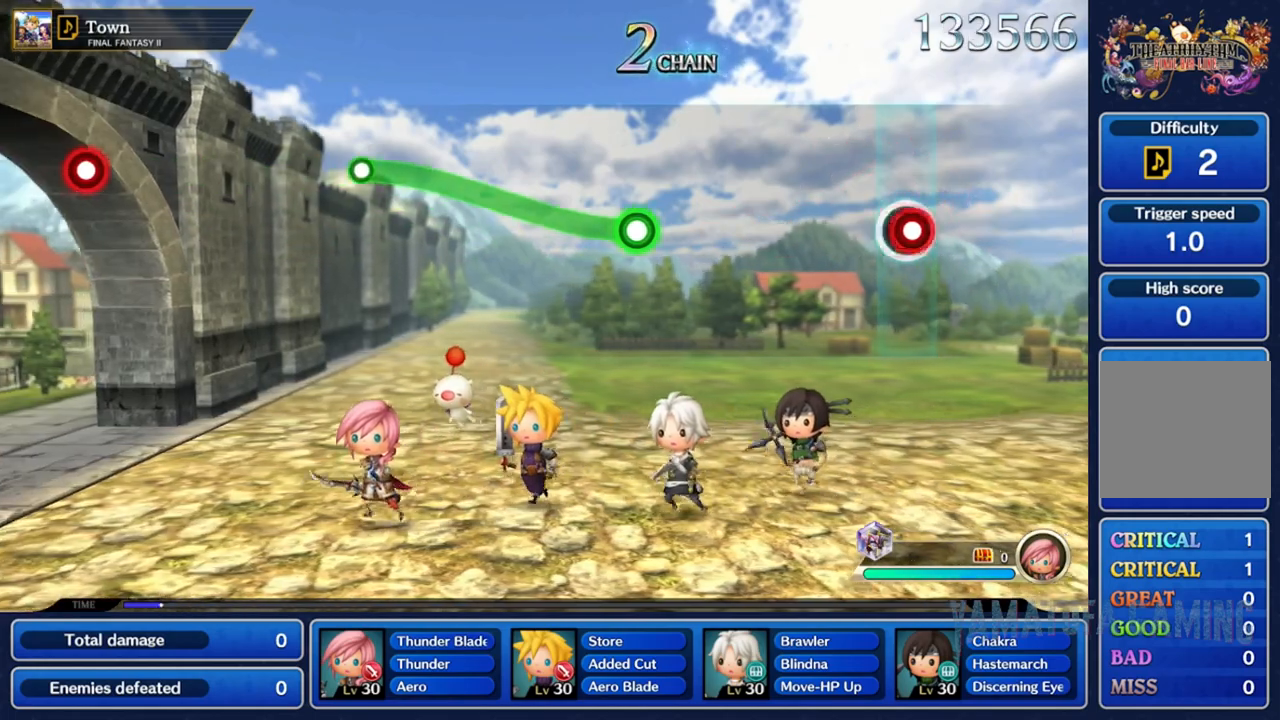
{"dt_ms": 500, "buttons": [], "left_stick": "center", "right_stick": "center", "events": [[33, "R2", "down"], [150, "R2", "up"]]}
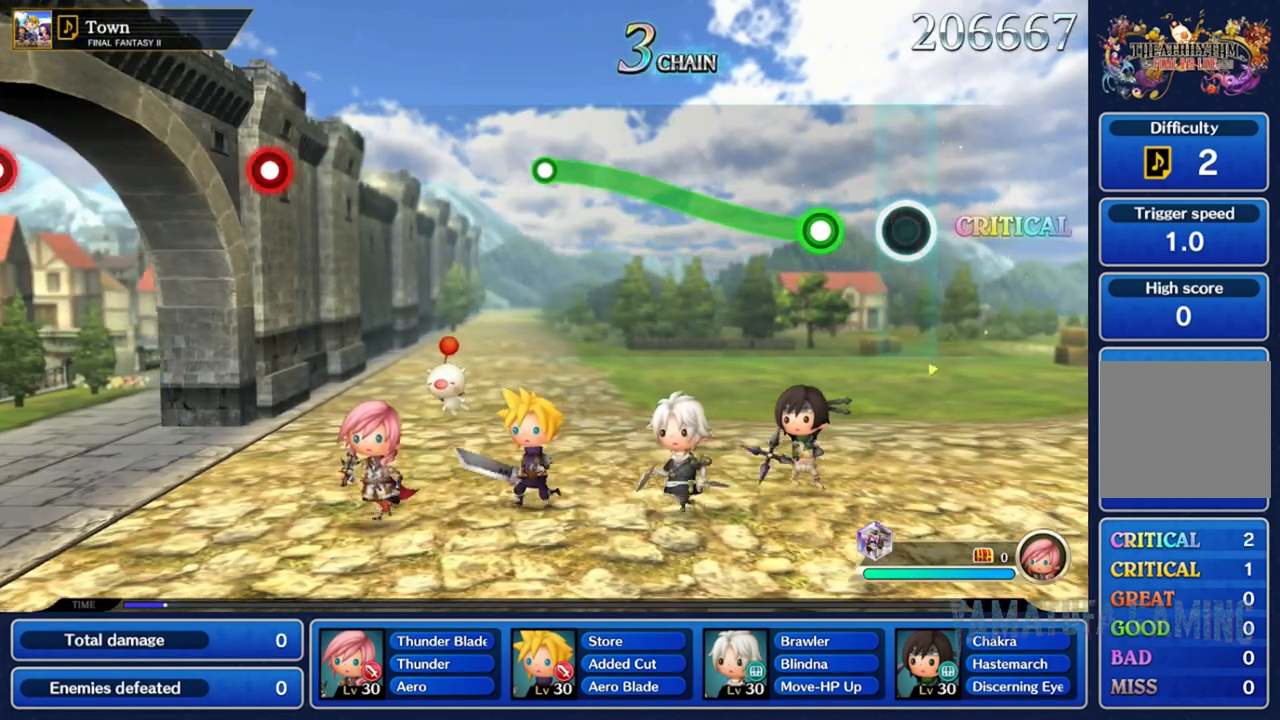
{"dt_ms": 1000, "buttons": [], "left_stick": "center", "right_stick": "center"}
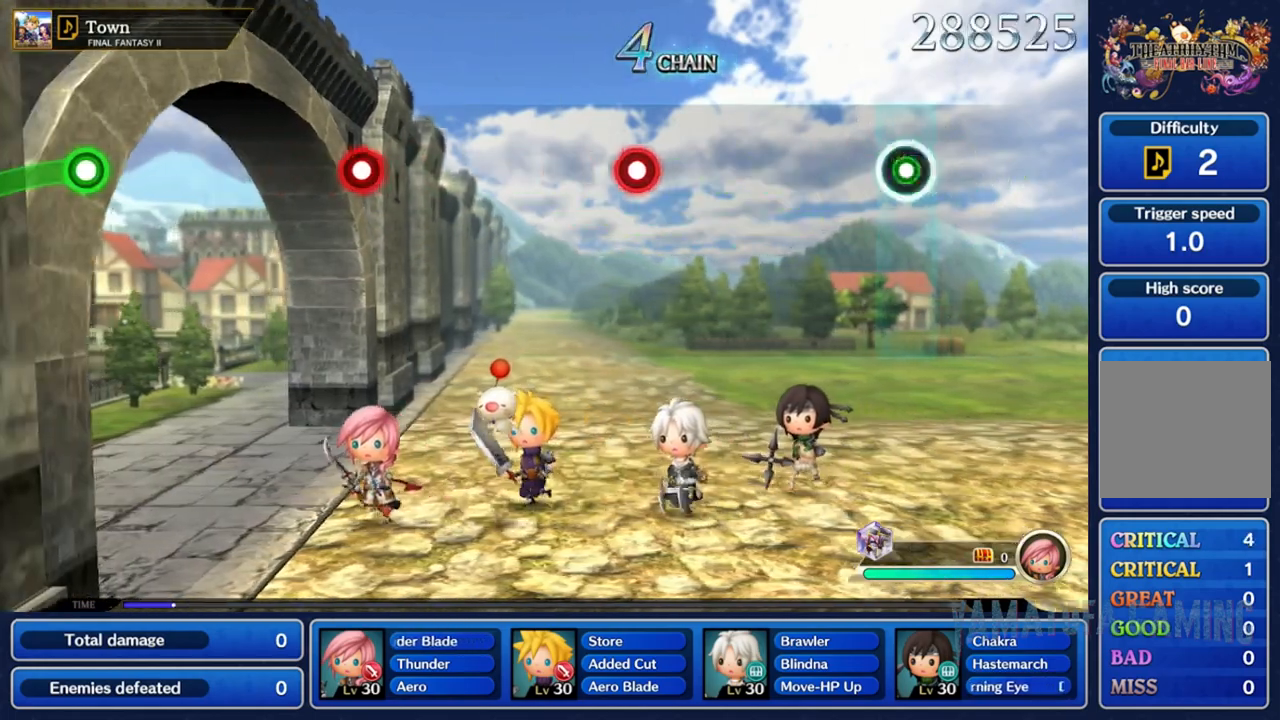
{"dt_ms": 500, "buttons": [], "left_stick": "center", "right_stick": "center", "events": []}
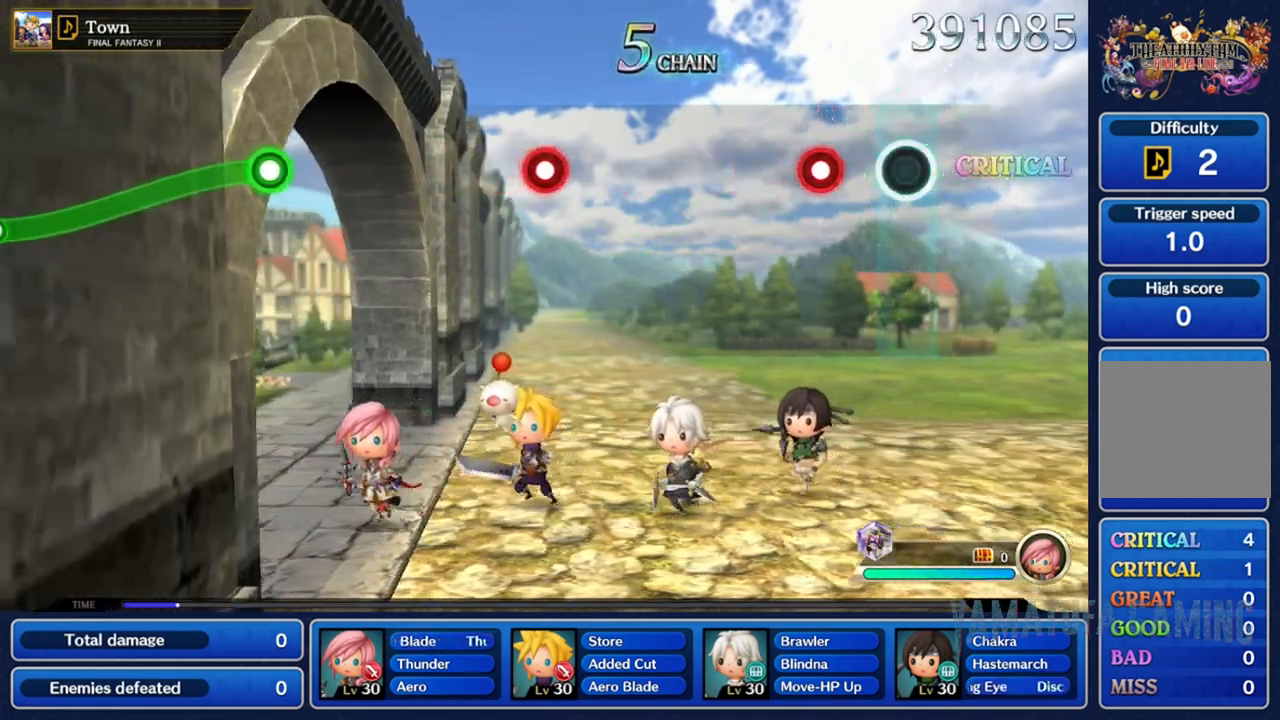
{"dt_ms": 500, "buttons": [], "left_stick": "center", "right_stick": "center", "events": [[250, "R2", "down"], [367, "R2", "up"]]}
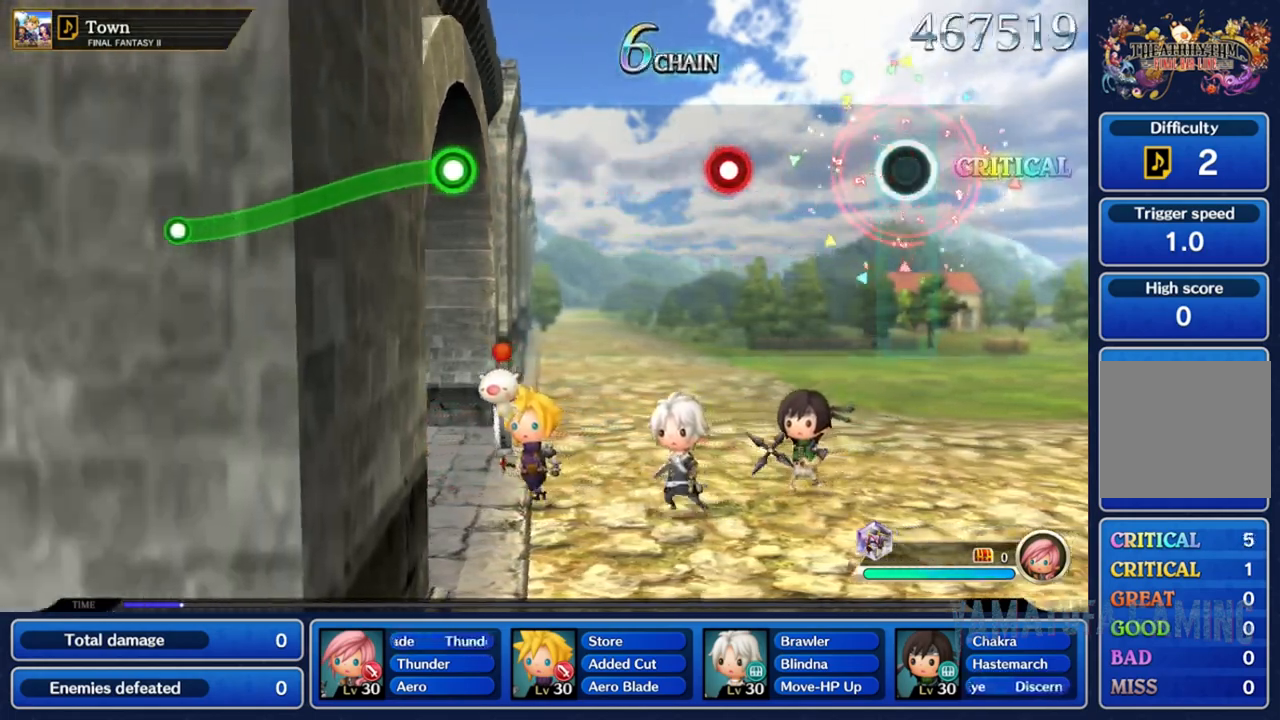
{"dt_ms": 500, "buttons": ["R2"], "left_stick": "center", "right_stick": "center", "events": [[500, "R2", "down"]]}
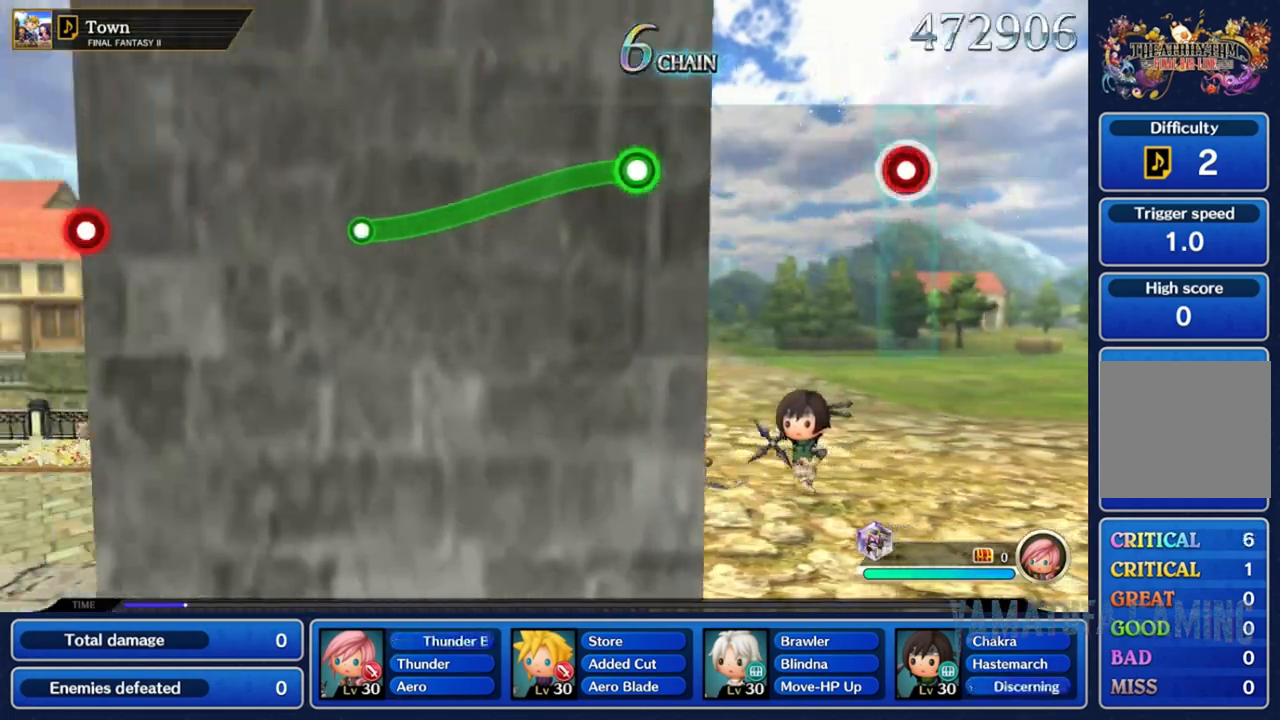
{"dt_ms": 500, "buttons": [], "left_stick": "center", "right_stick": "center", "events": [[117, "R2", "up"]]}
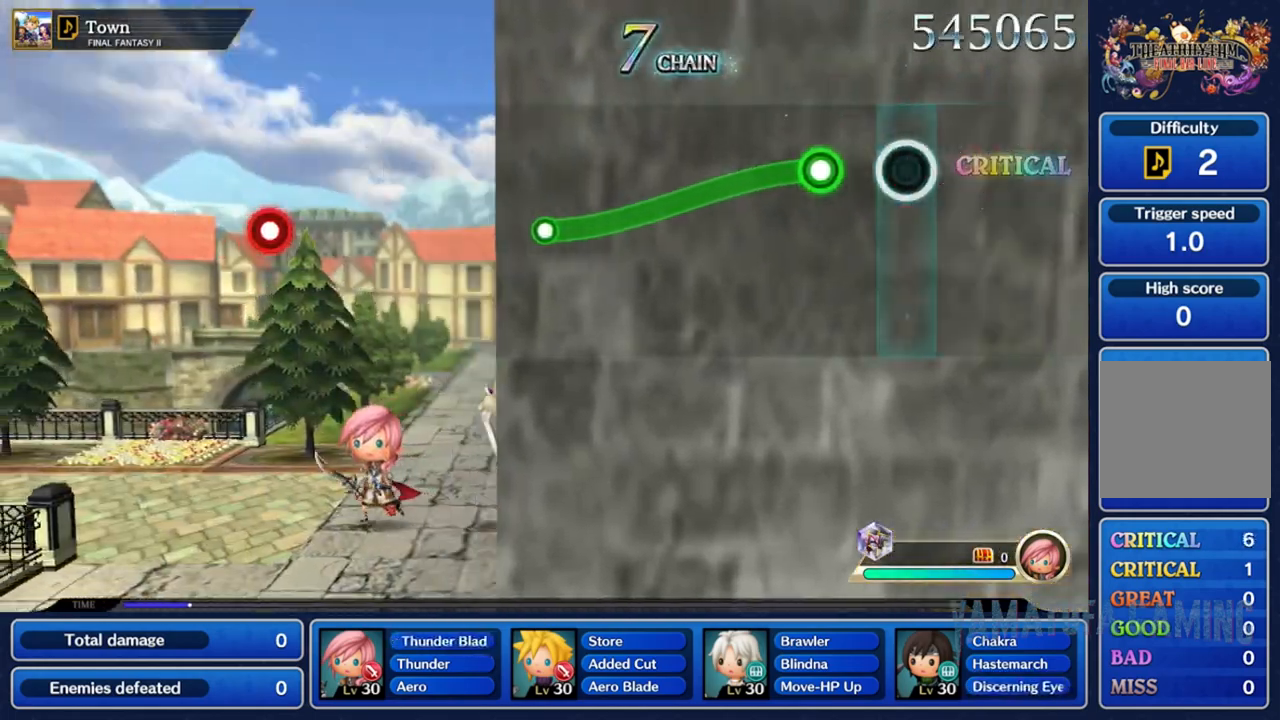
{"dt_ms": 500, "buttons": ["R2"], "left_stick": "down", "right_stick": "center", "events": [[283, "R2", "down"], [283, "left_stick", "down"]]}
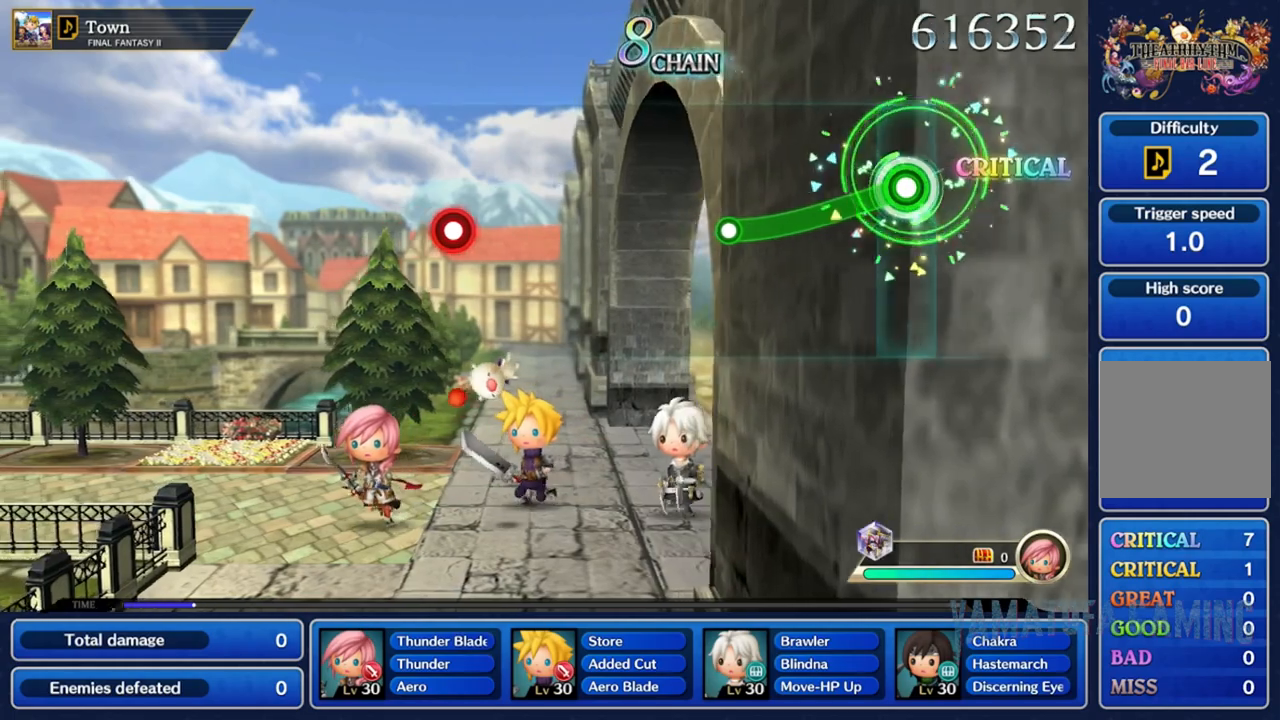
{"dt_ms": 500, "buttons": ["R2"], "left_stick": "down", "right_stick": "center", "events": []}
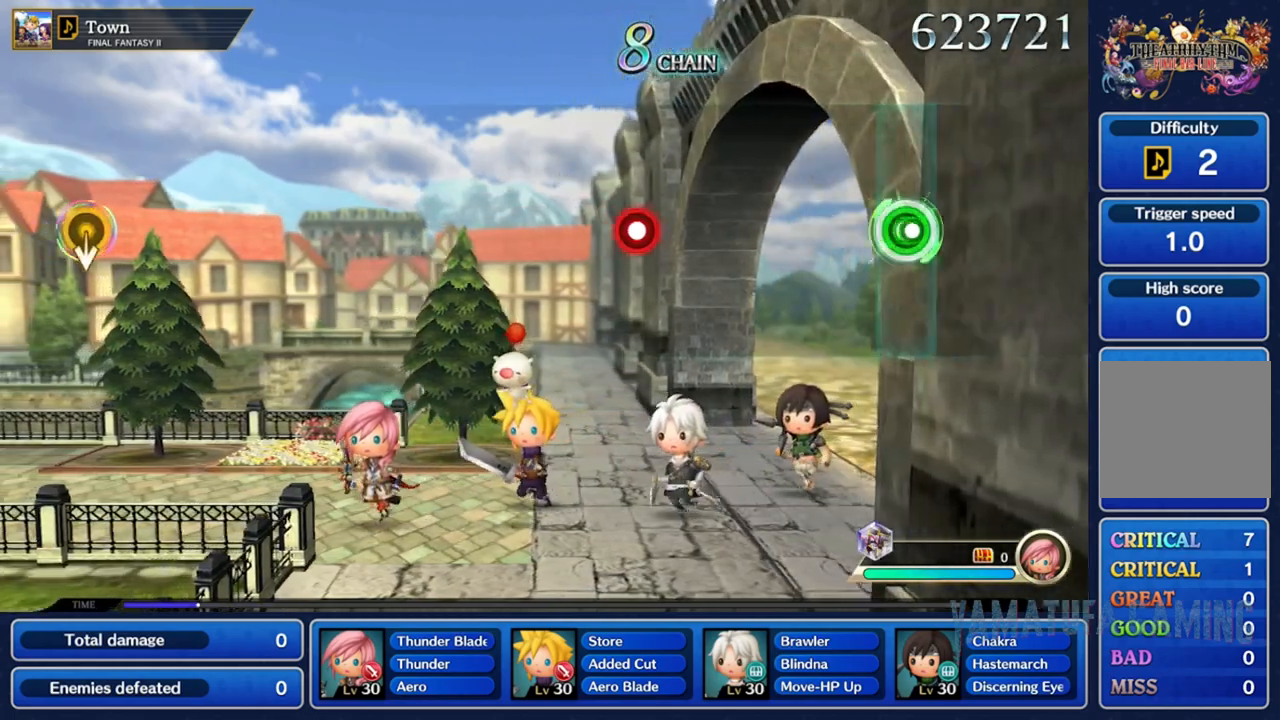
{"dt_ms": 500, "buttons": [], "left_stick": "center", "right_stick": "center", "events": [[17, "R2", "up"], [50, "left_stick", "center"]]}
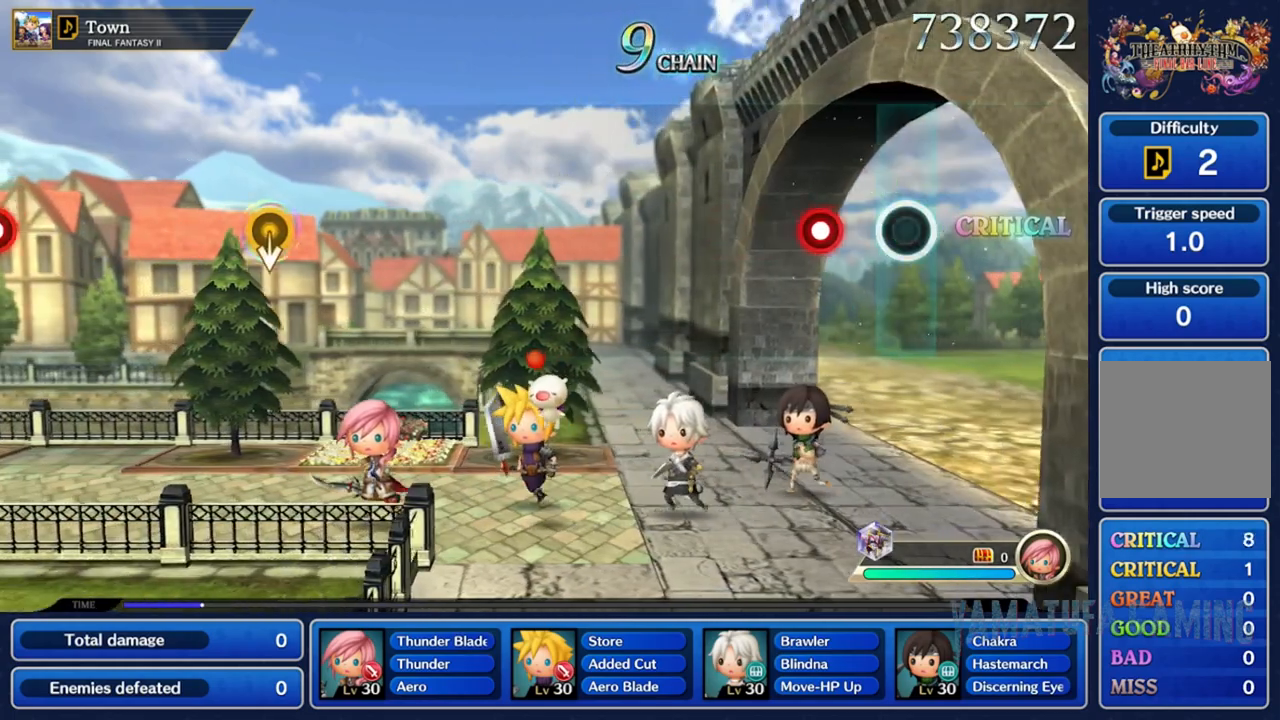
{"dt_ms": 500, "buttons": [], "left_stick": "center", "right_stick": "center", "events": [[267, "R2", "down"], [400, "R2", "up"]]}
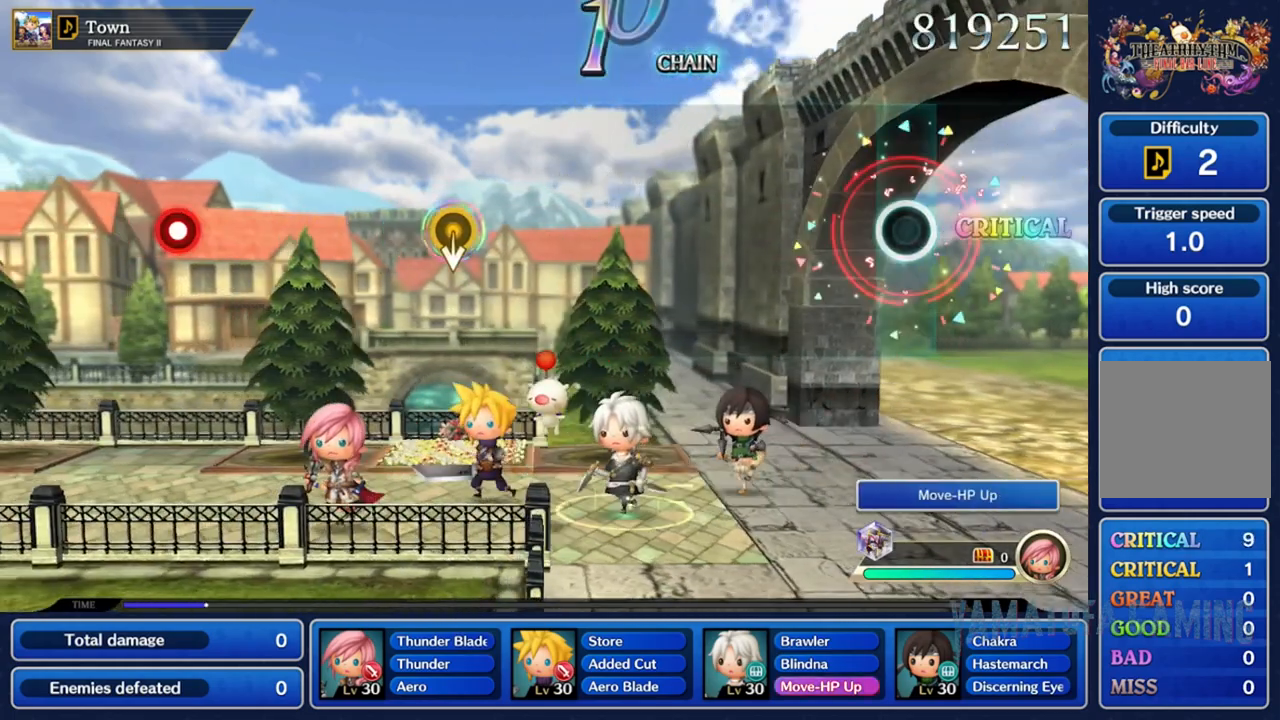
{"dt_ms": 500, "buttons": [], "left_stick": "center", "right_stick": "center", "events": []}
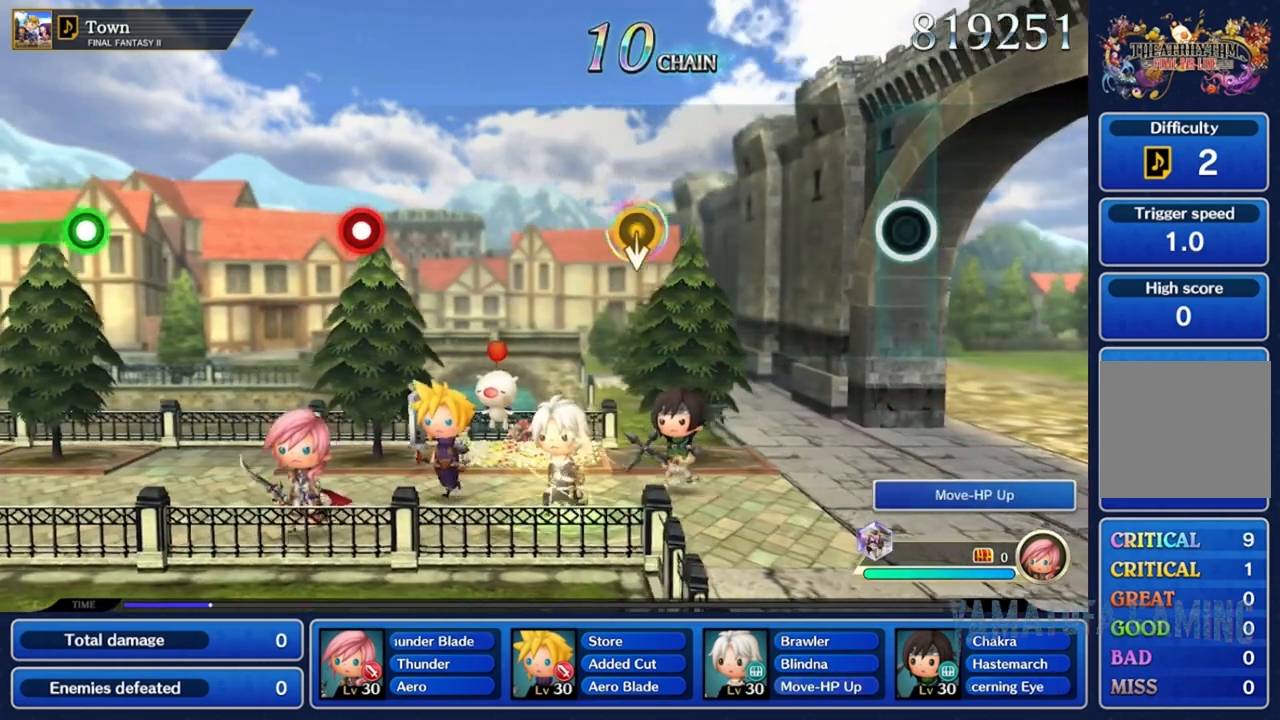
{"dt_ms": 500, "buttons": [], "left_stick": "center", "right_stick": "center", "events": []}
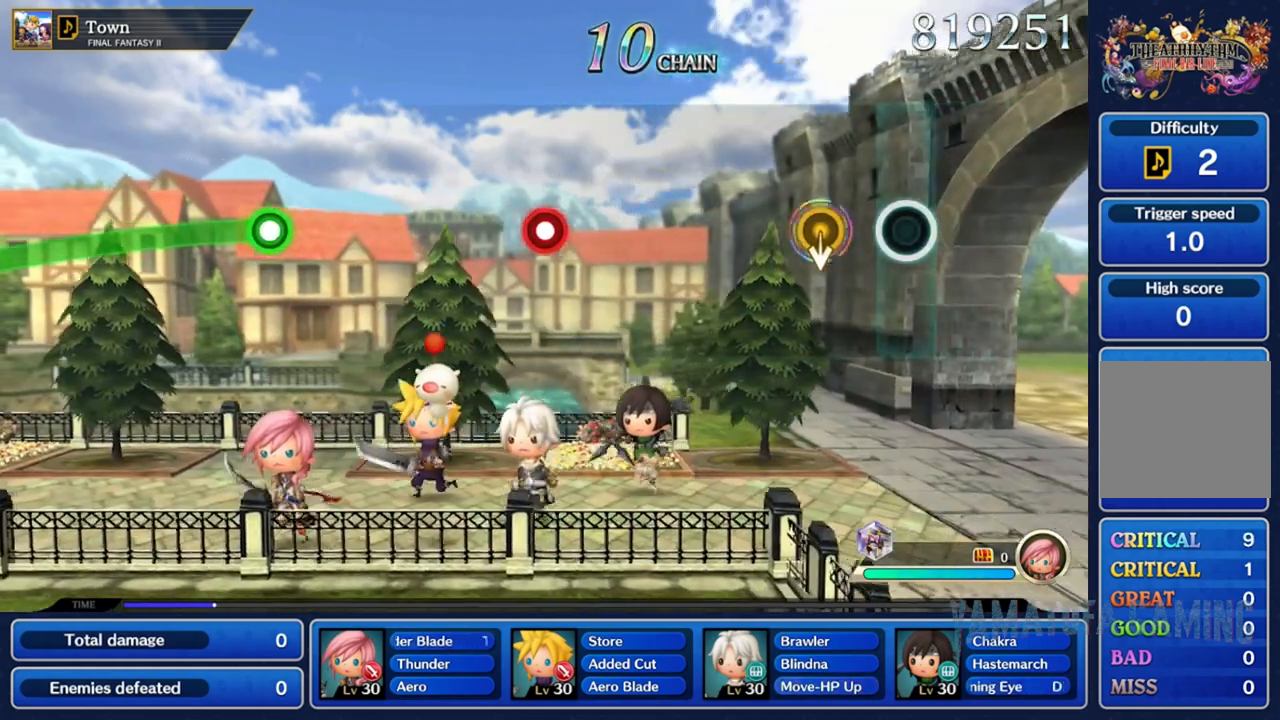
{"dt_ms": 500, "buttons": [], "left_stick": "center", "right_stick": "center", "events": [[217, "left_stick", "down"], [450, "left_stick", "center"]]}
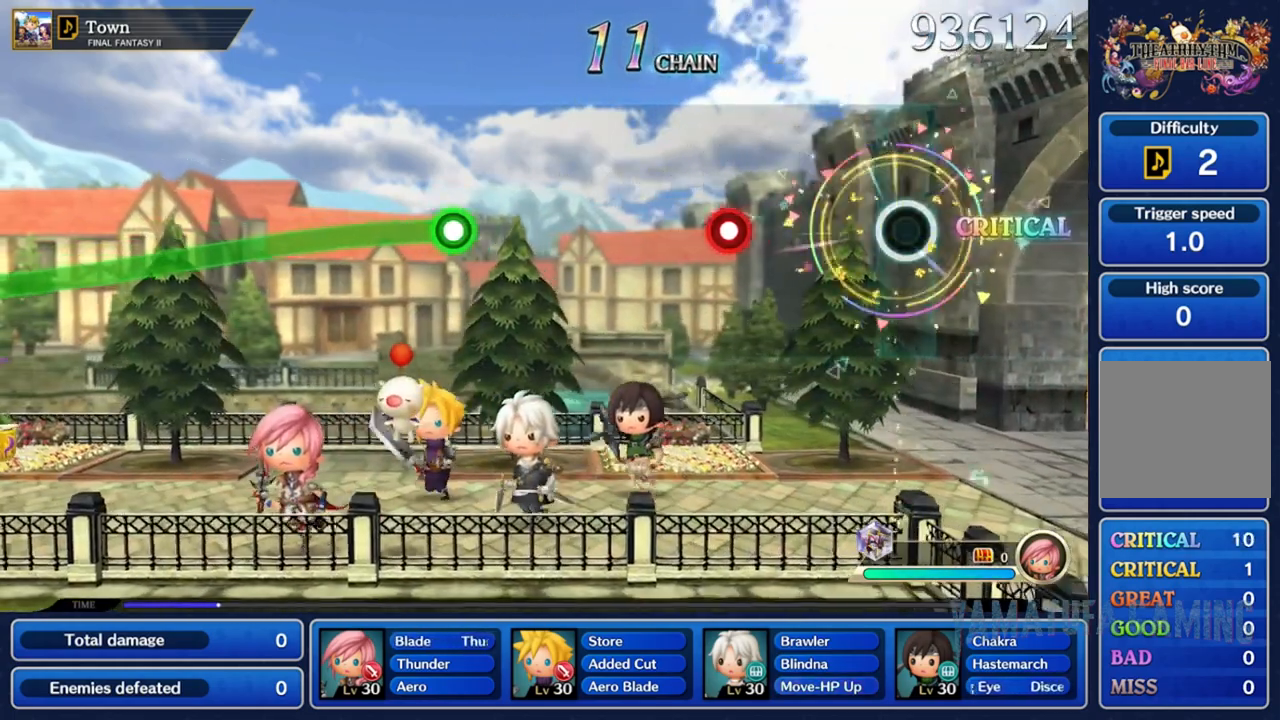
{"dt_ms": 500, "buttons": [], "left_stick": "center", "right_stick": "center", "events": []}
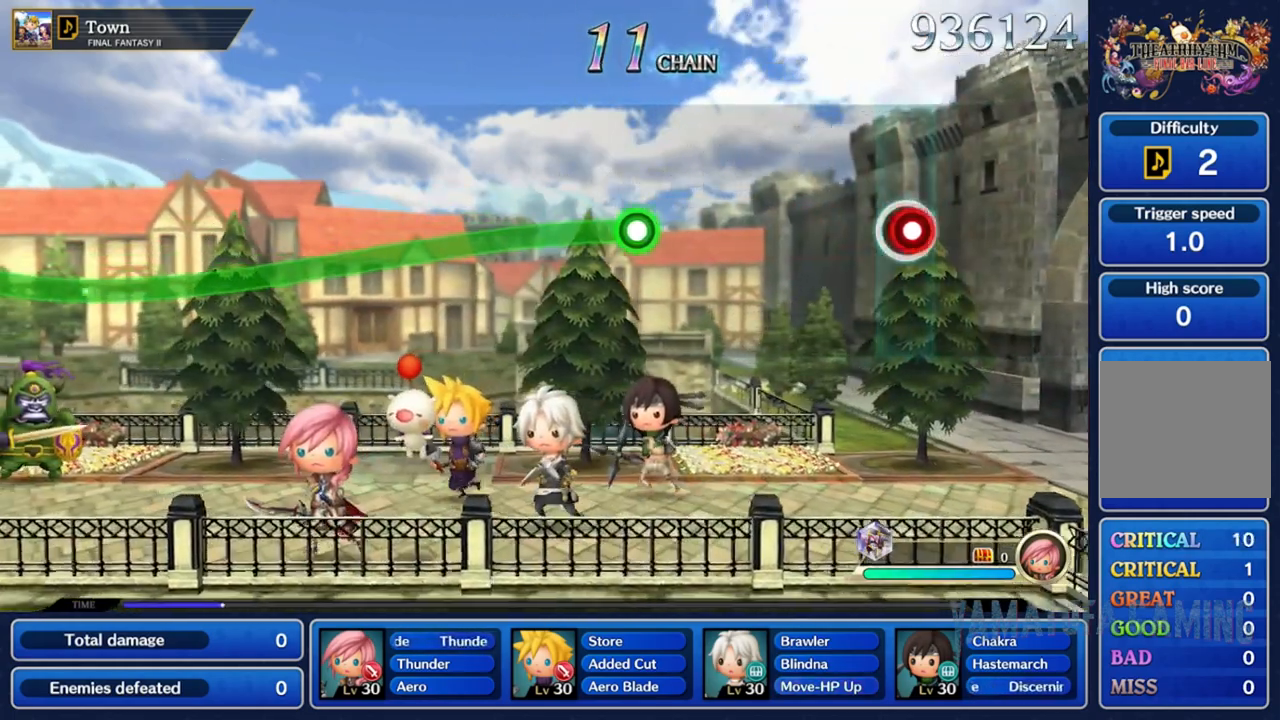
{"dt_ms": 500, "buttons": [], "left_stick": "center", "right_stick": "center", "events": [[17, "R2", "down"], [133, "R2", "up"]]}
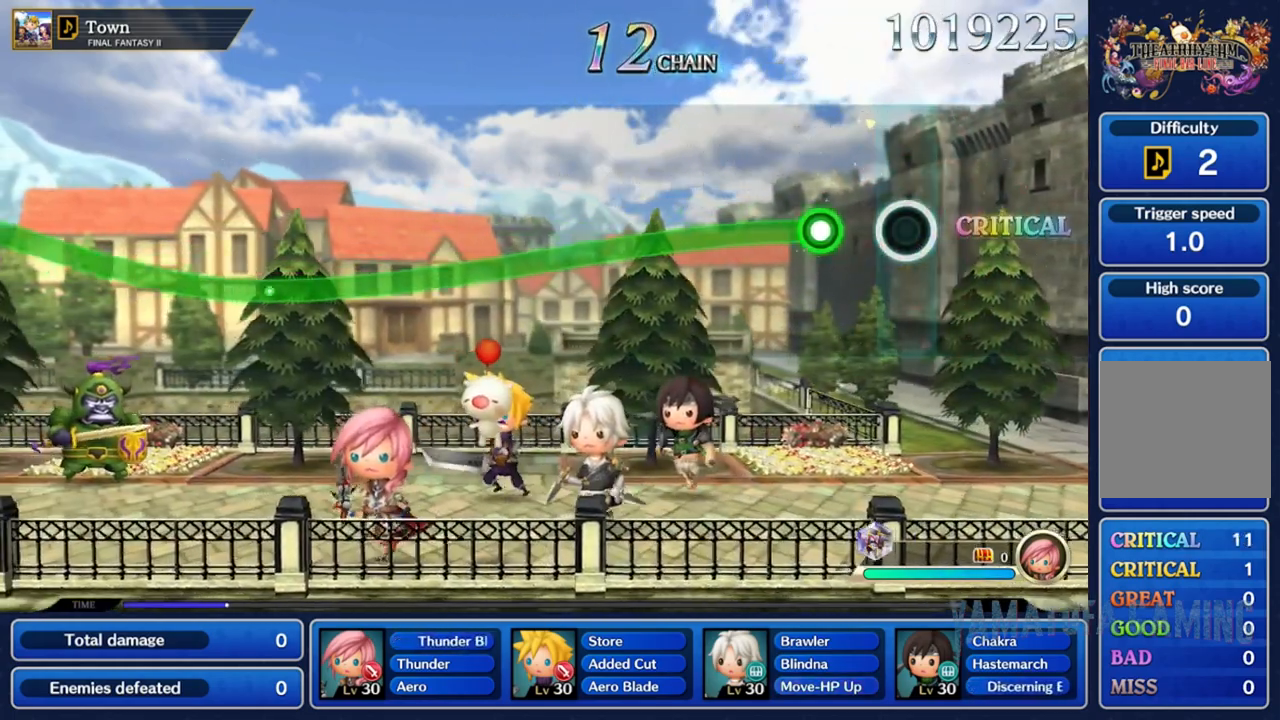
{"dt_ms": 1000, "buttons": ["R2"], "left_stick": "down", "right_stick": "center"}
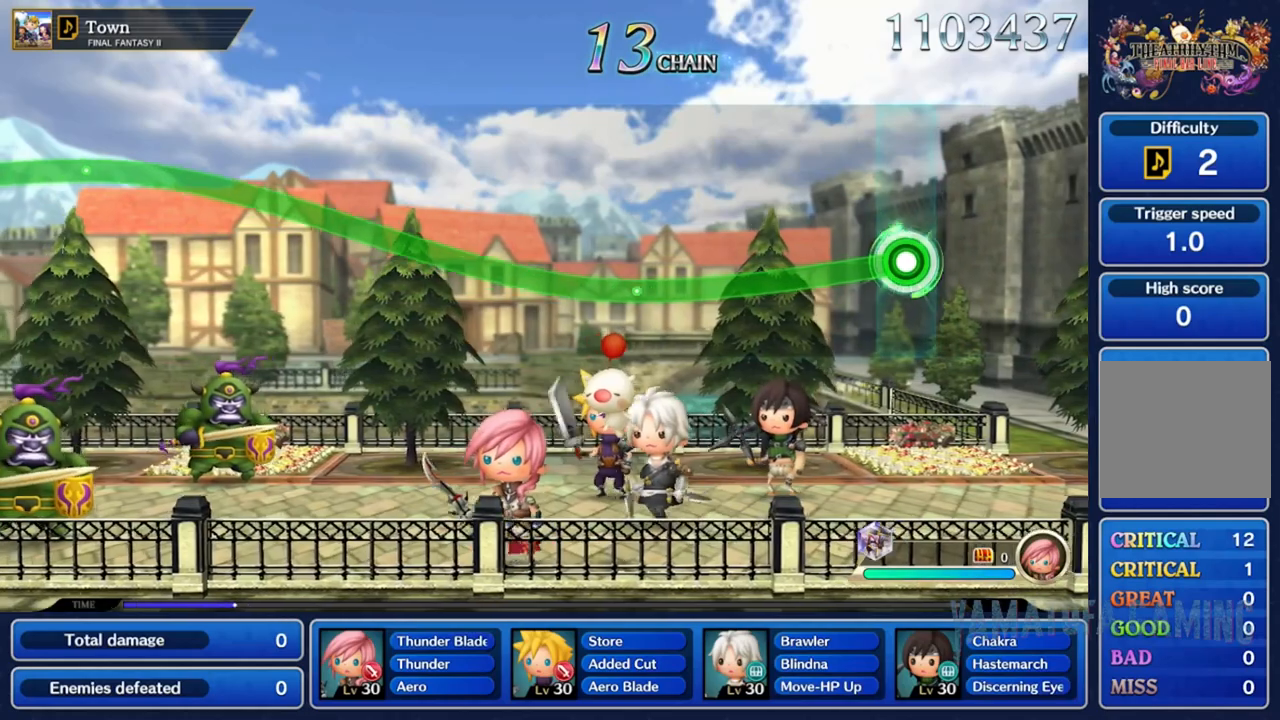
{"dt_ms": 500, "buttons": ["R2"], "left_stick": "down", "right_stick": "center", "events": []}
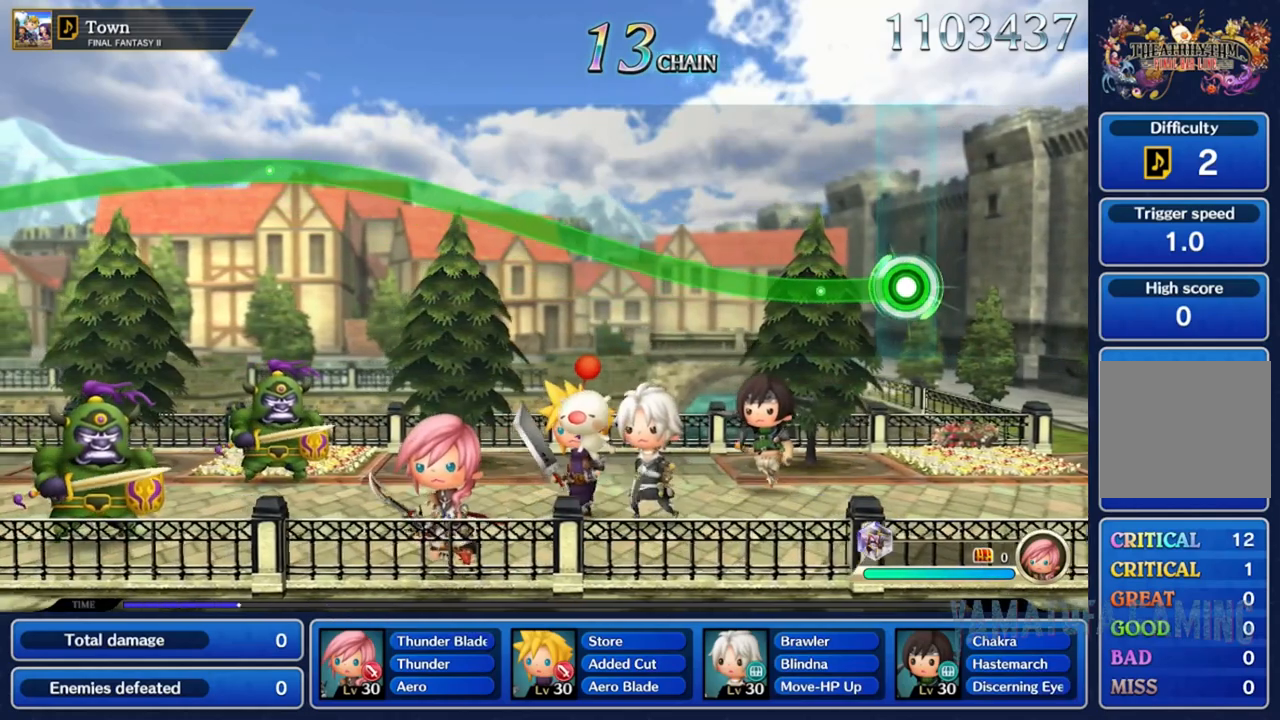
{"dt_ms": 500, "buttons": ["R2"], "left_stick": "center", "right_stick": "center", "events": [[100, "left_stick", "center"]]}
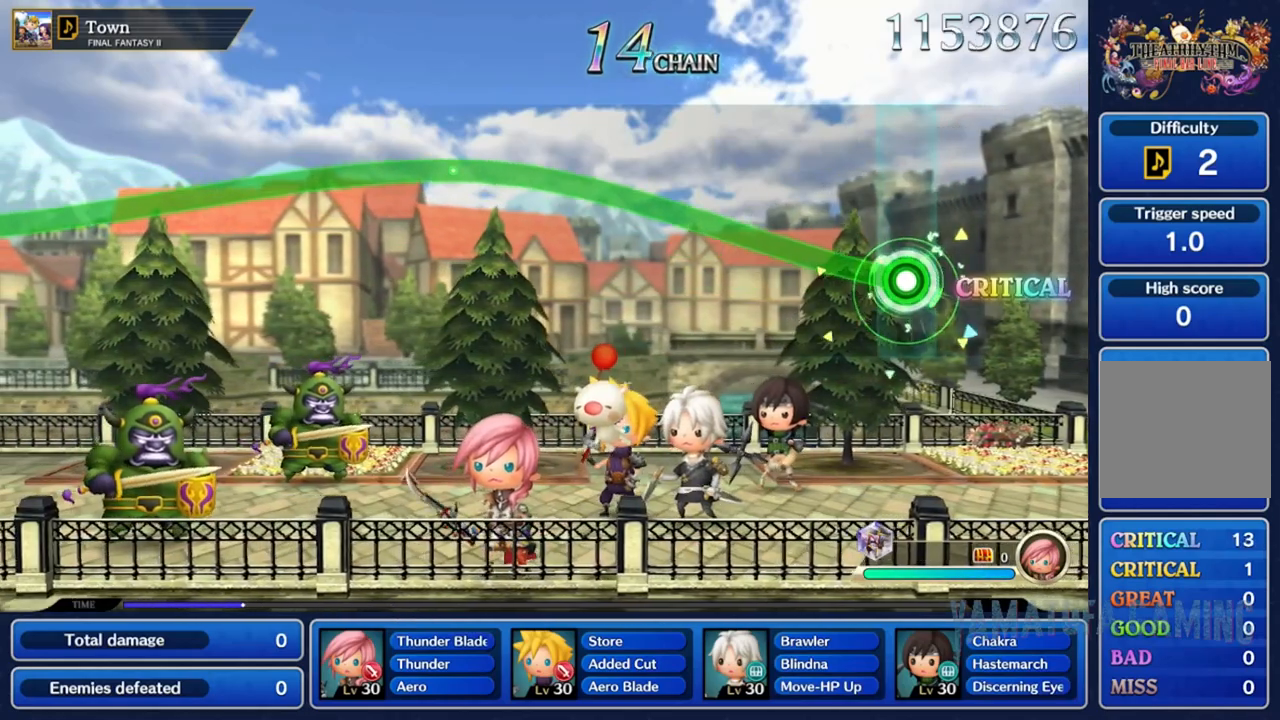
{"dt_ms": 500, "buttons": ["R2"], "left_stick": "center", "right_stick": "center", "events": []}
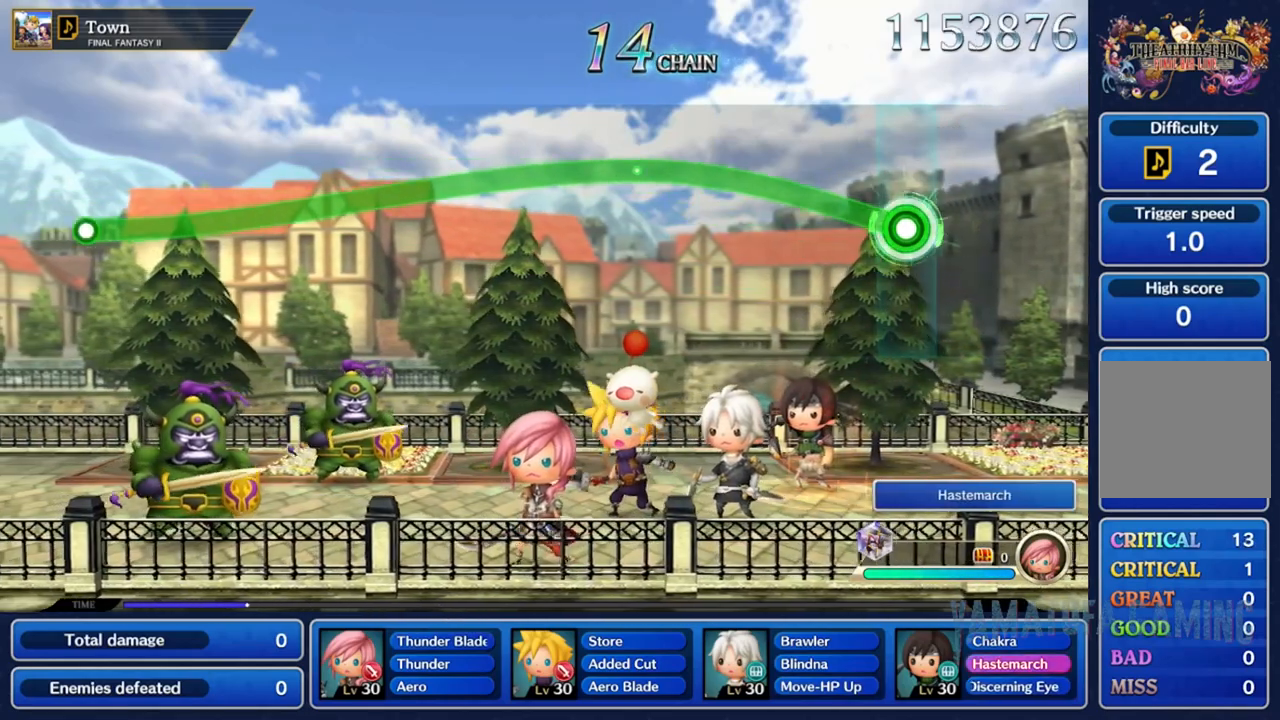
{"dt_ms": 500, "buttons": ["R2"], "left_stick": "center", "right_stick": "center", "events": []}
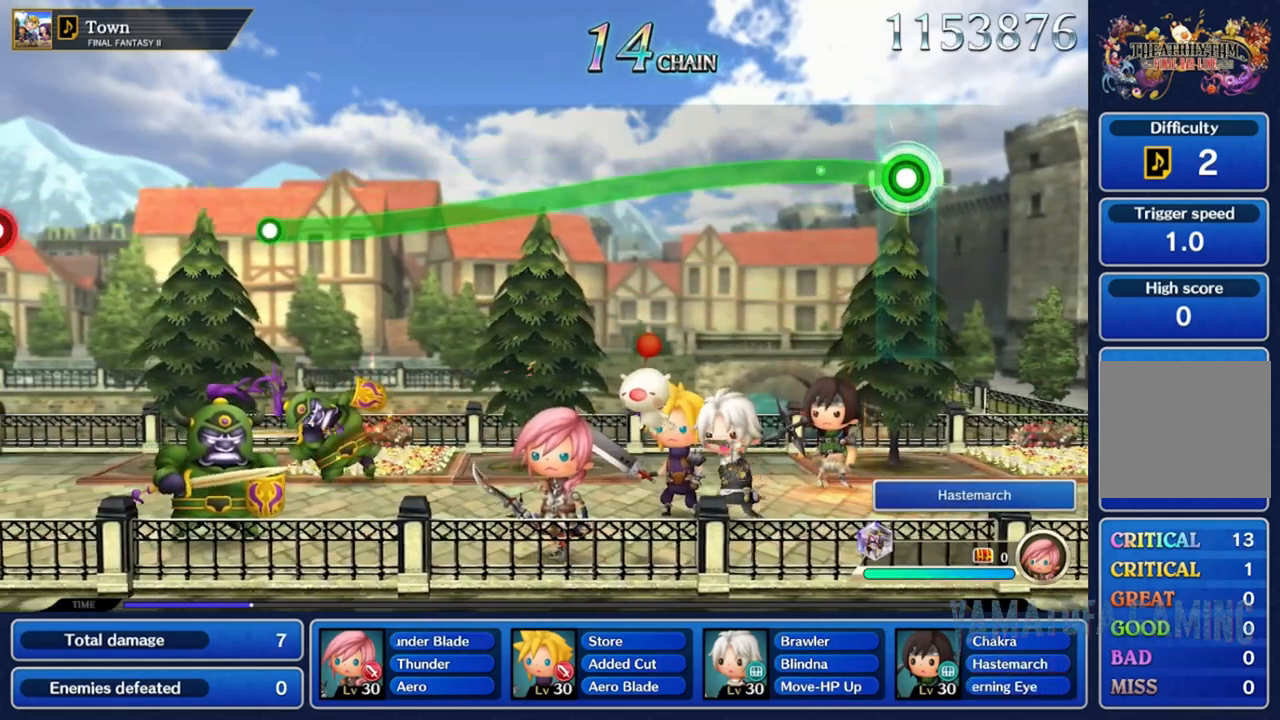
{"dt_ms": 500, "buttons": ["R2"], "left_stick": "down", "right_stick": "center", "events": [[350, "left_stick", "down"]]}
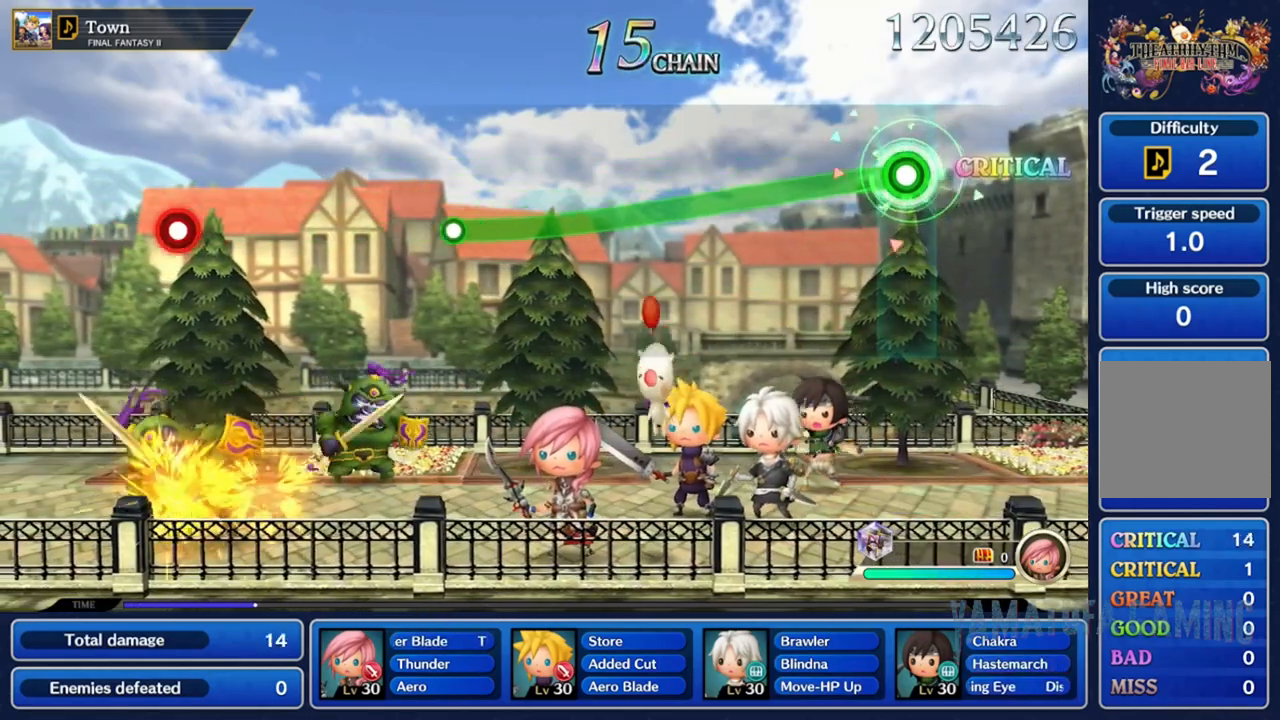
{"dt_ms": 500, "buttons": ["R2"], "left_stick": "down", "right_stick": "center", "events": []}
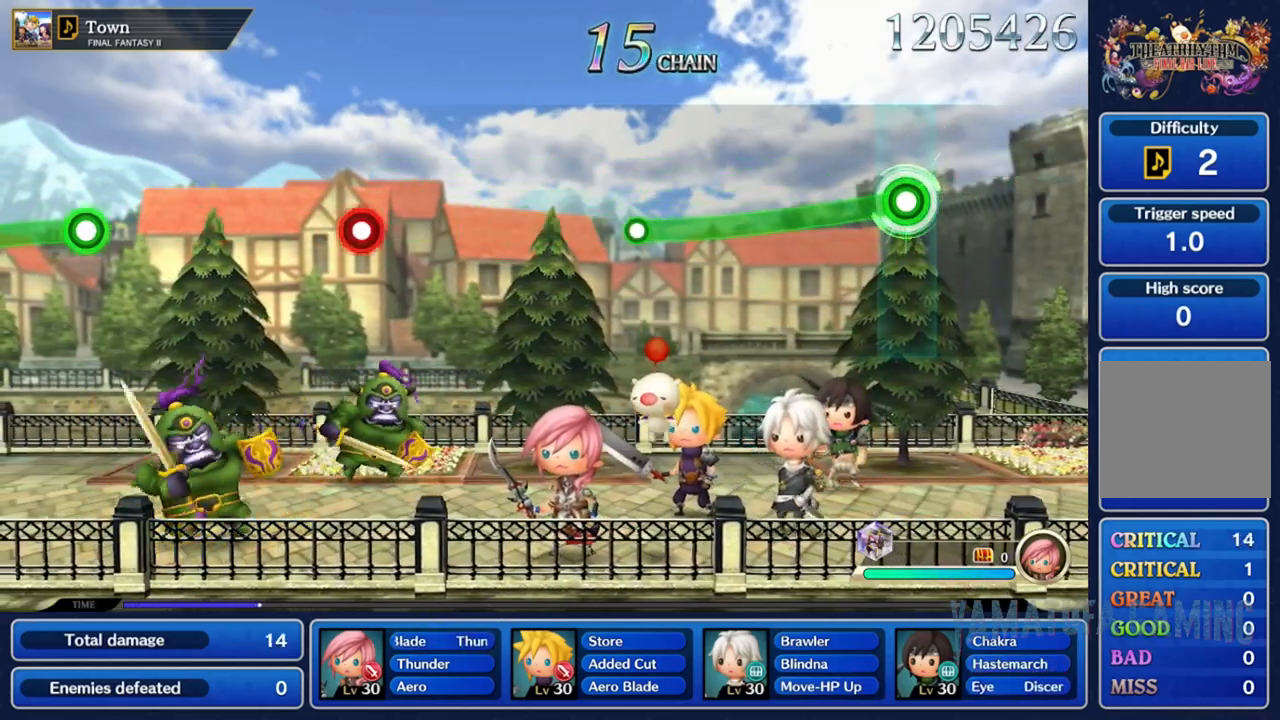
{"dt_ms": 500, "buttons": ["R2"], "left_stick": "down", "right_stick": "center", "events": []}
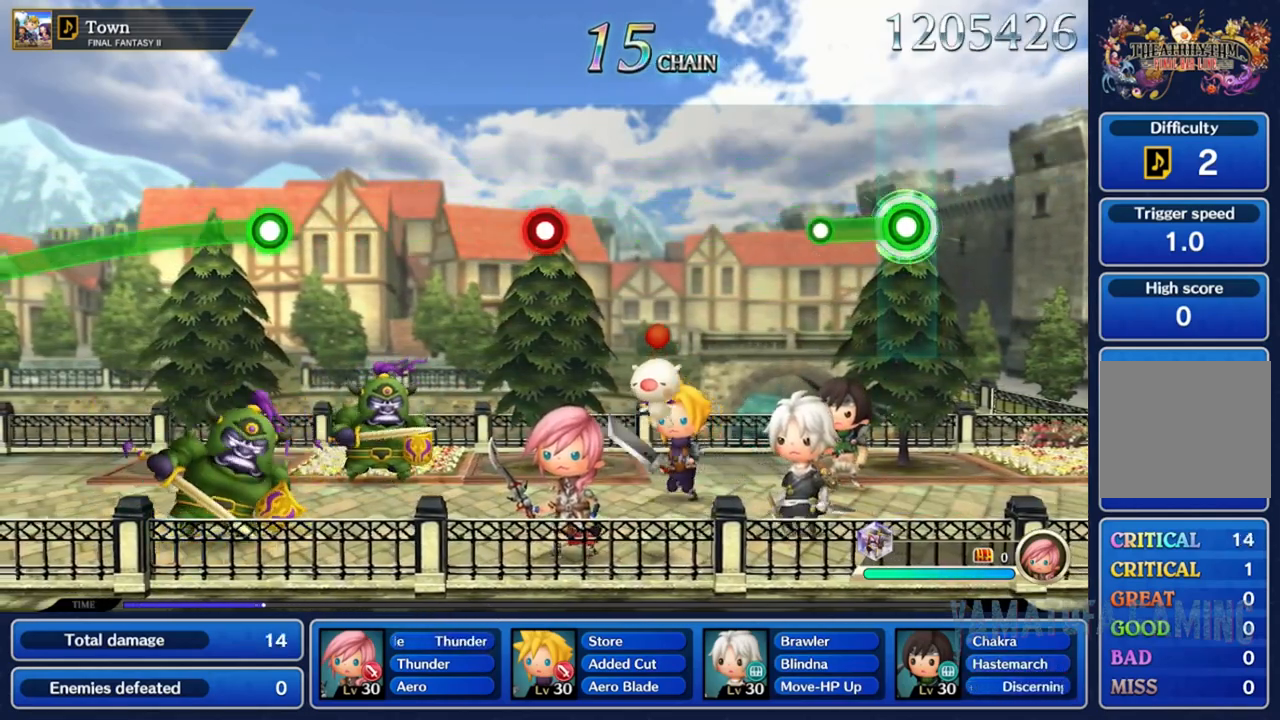
{"dt_ms": 500, "buttons": [], "left_stick": "center", "right_stick": "center", "events": [[267, "R2", "up"], [333, "left_stick", "center"]]}
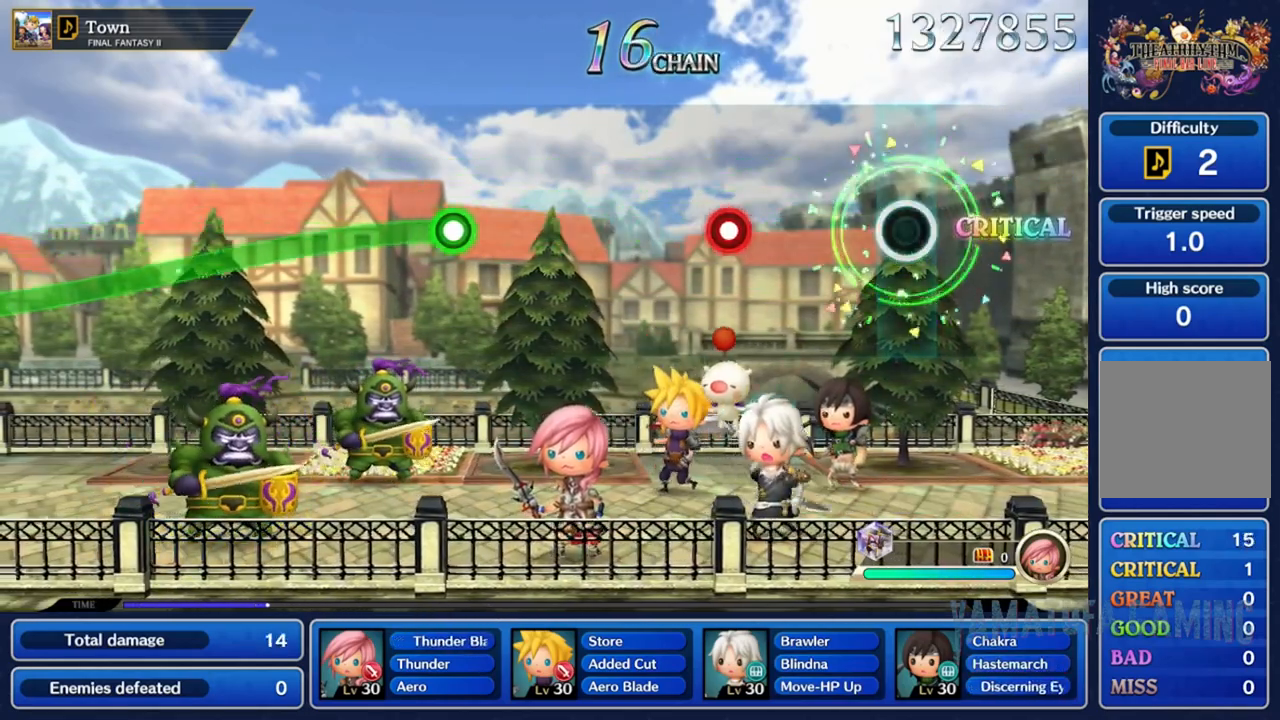
{"dt_ms": 500, "buttons": ["R2"], "left_stick": "center", "right_stick": "center", "events": [[500, "R2", "down"]]}